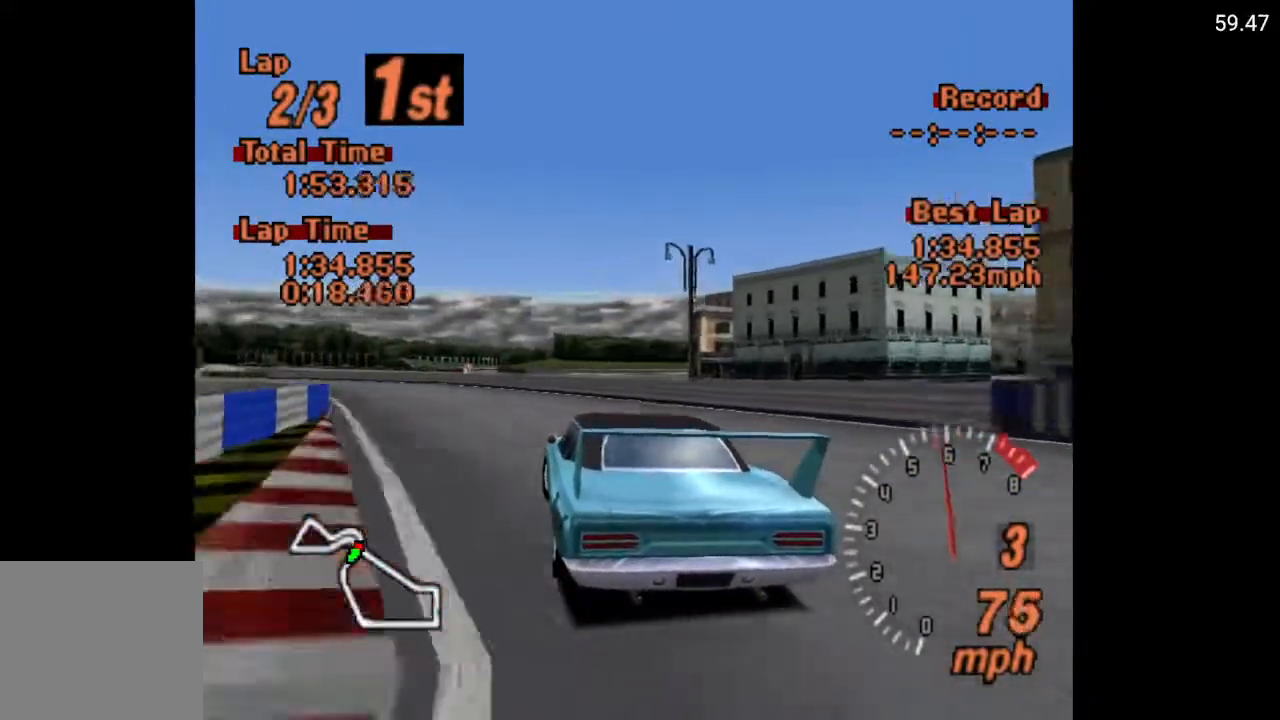
Gameplay with a controller (Xbox layout); each line is a JSON object with the inputs held at the frame after it. "events" lists button and stick changes between this image and that frame as [ms after this image, input, new state], when the widget could be followed in between.
{"buttons": ["DPAD_LEFT"], "left_stick": "center", "right_stick": "center", "events": [[367, "A", "up"]]}
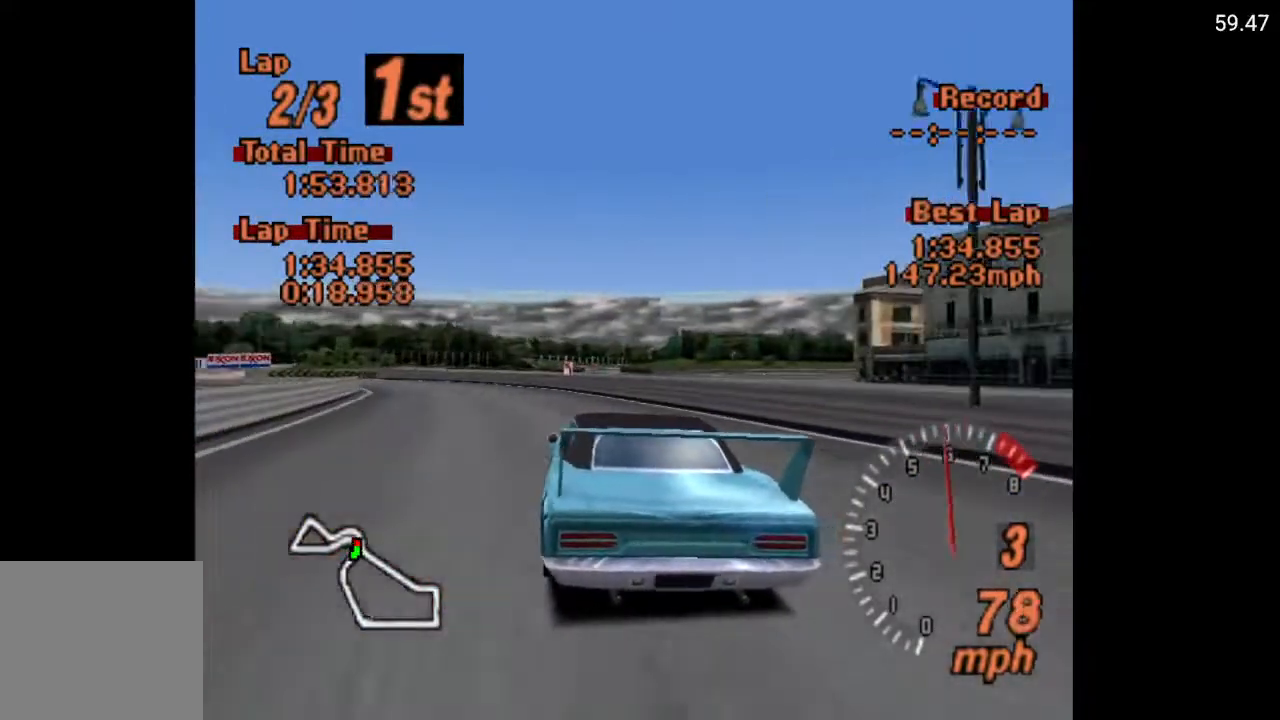
{"buttons": ["A"], "left_stick": "center", "right_stick": "center", "events": [[100, "A", "down"], [467, "DPAD_LEFT", "up"]]}
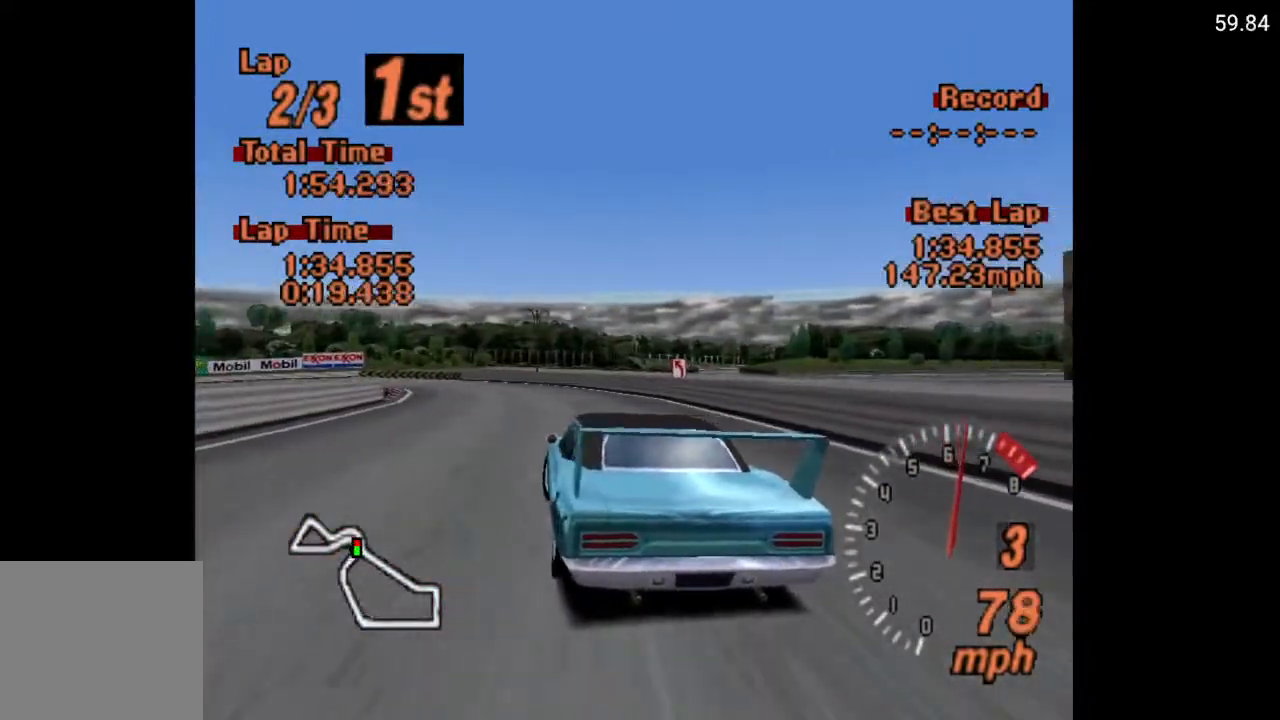
{"buttons": ["DPAD_LEFT"], "left_stick": "center", "right_stick": "center", "events": [[133, "DPAD_LEFT", "down"], [283, "A", "up"]]}
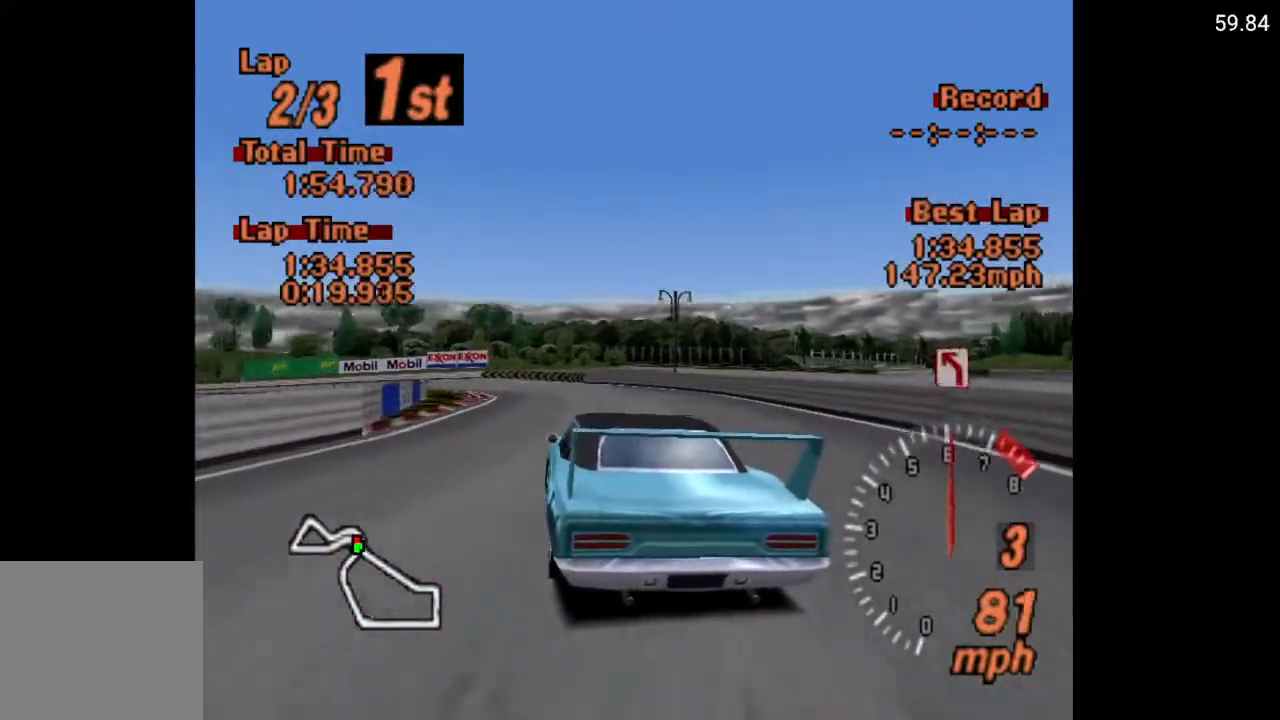
{"buttons": ["A"], "left_stick": "center", "right_stick": "center", "events": [[400, "A", "down"], [400, "DPAD_LEFT", "up"]]}
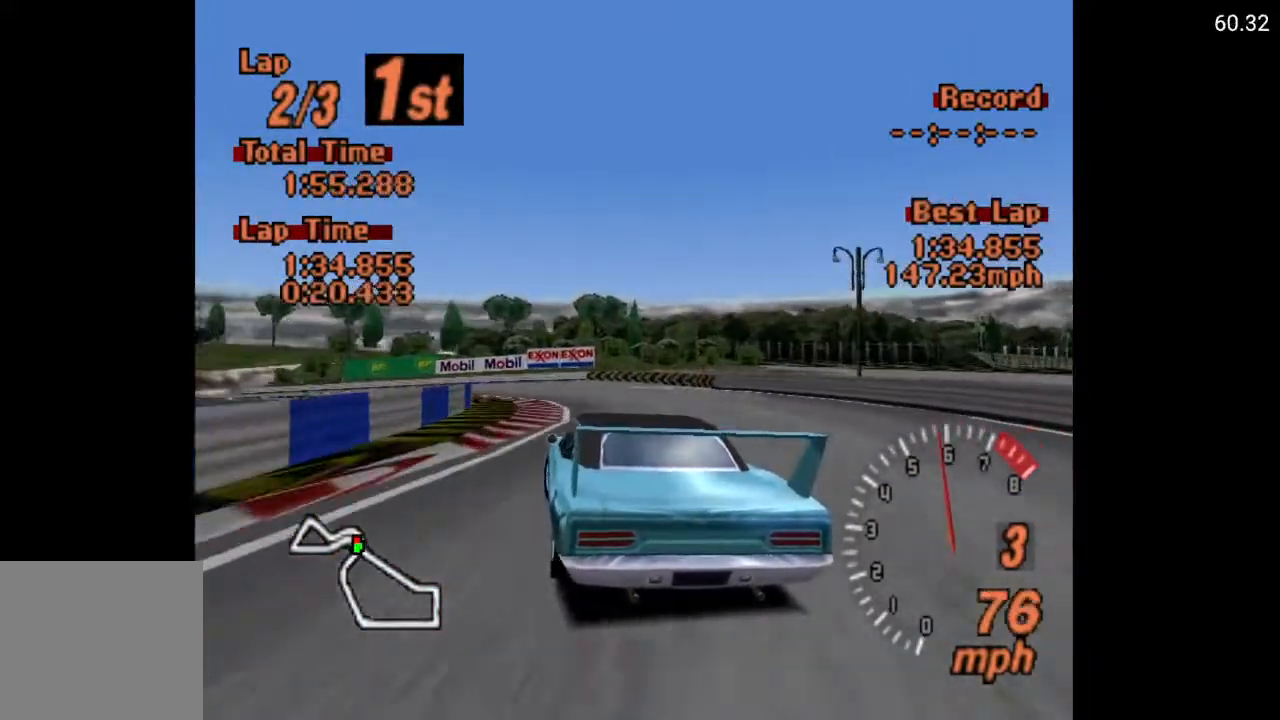
{"buttons": ["A", "DPAD_LEFT"], "left_stick": "center", "right_stick": "center", "events": [[33, "DPAD_LEFT", "down"], [350, "DPAD_LEFT", "up"], [450, "DPAD_LEFT", "down"]]}
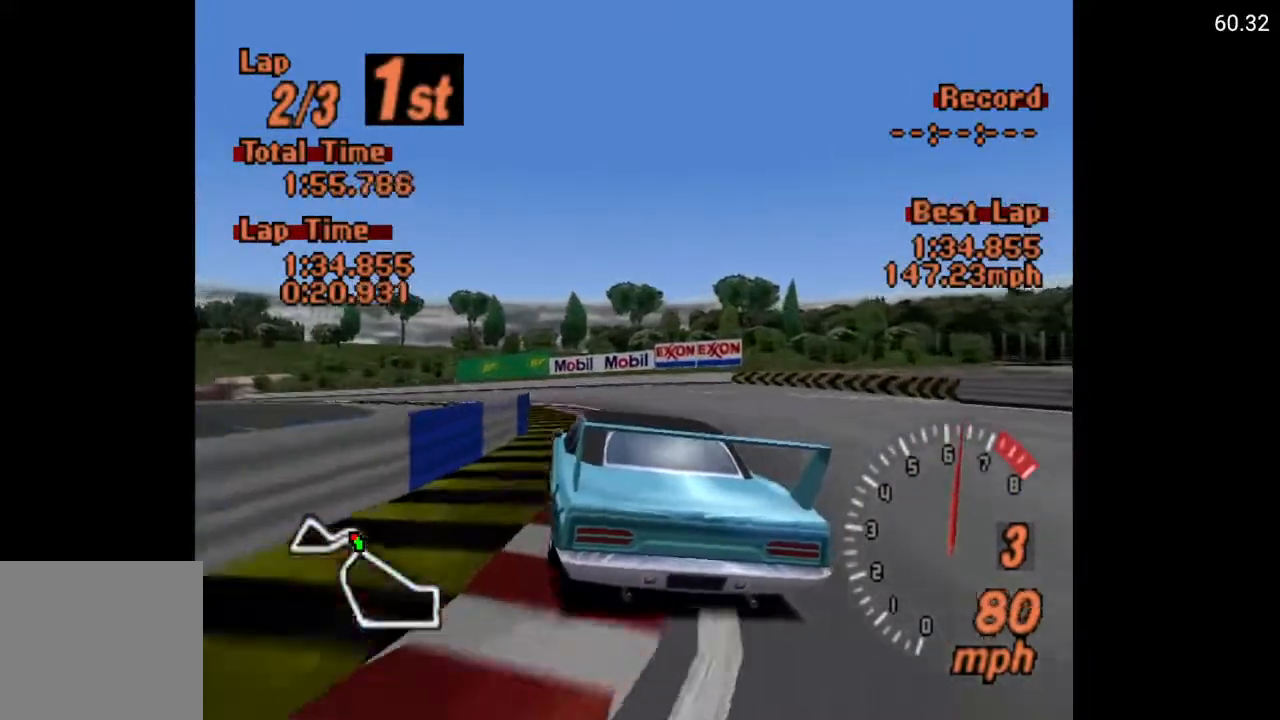
{"buttons": ["A", "DPAD_LEFT"], "left_stick": "center", "right_stick": "center", "events": [[167, "DPAD_LEFT", "up"], [250, "DPAD_LEFT", "down"]]}
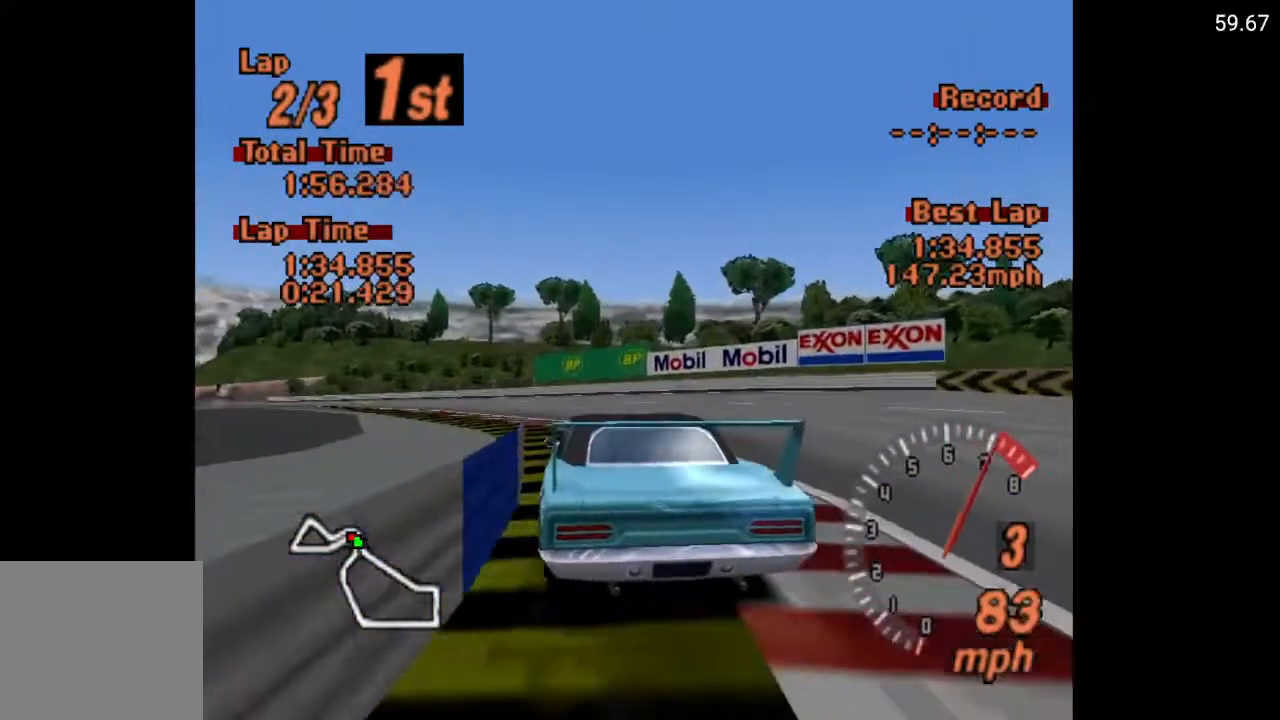
{"buttons": ["A", "DPAD_LEFT"], "left_stick": "center", "right_stick": "center", "events": []}
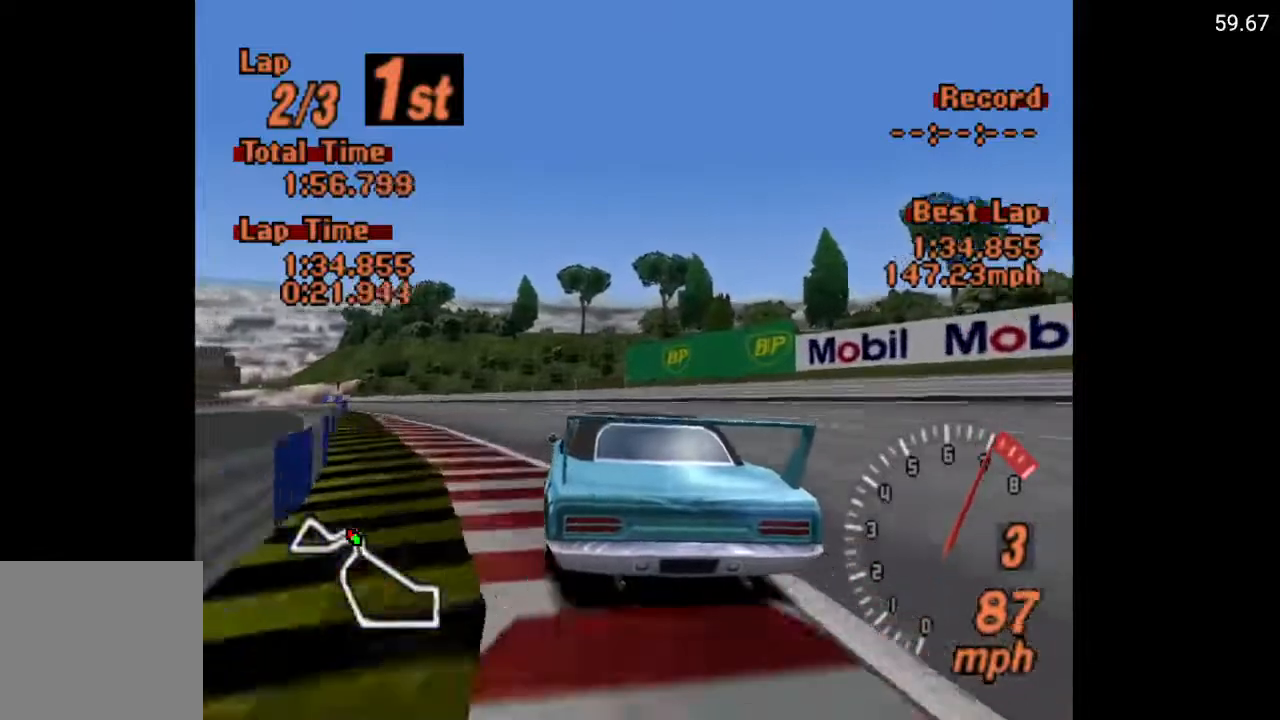
{"buttons": ["A", "DPAD_LEFT"], "left_stick": "center", "right_stick": "center", "events": []}
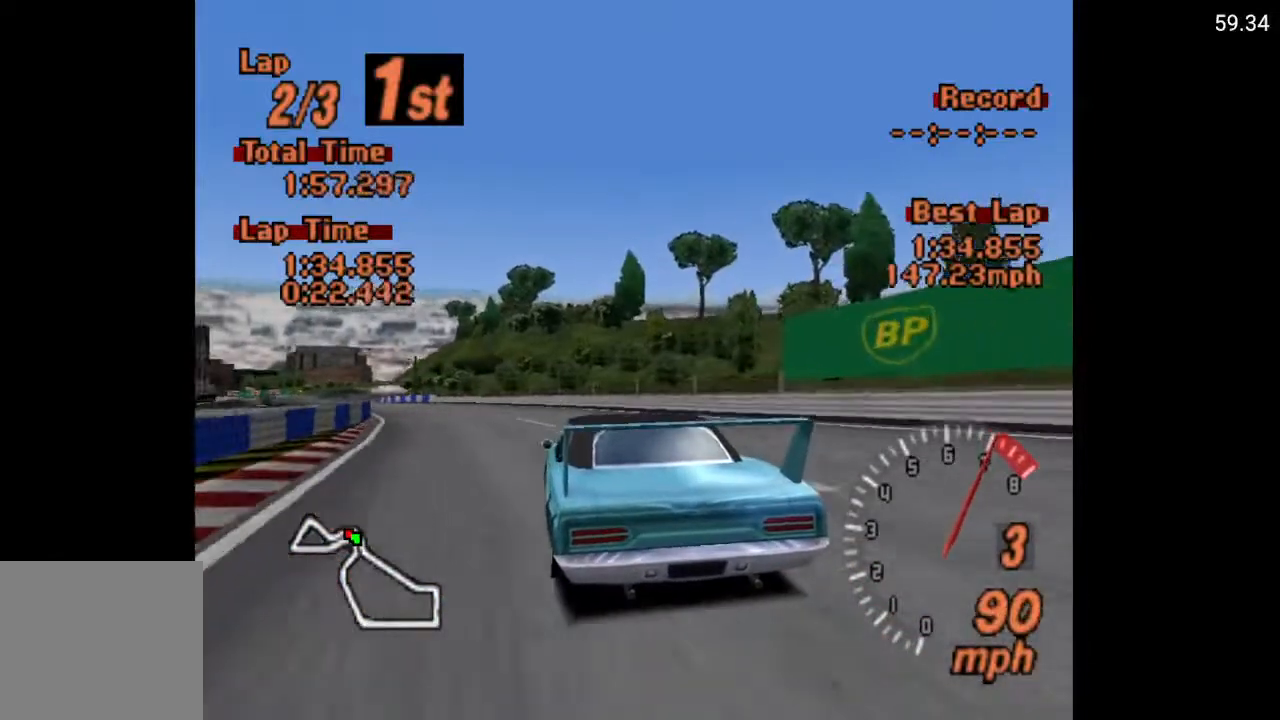
{"buttons": ["A", "R2"], "left_stick": "center", "right_stick": "center", "events": [[400, "R2", "down"], [417, "DPAD_LEFT", "up"]]}
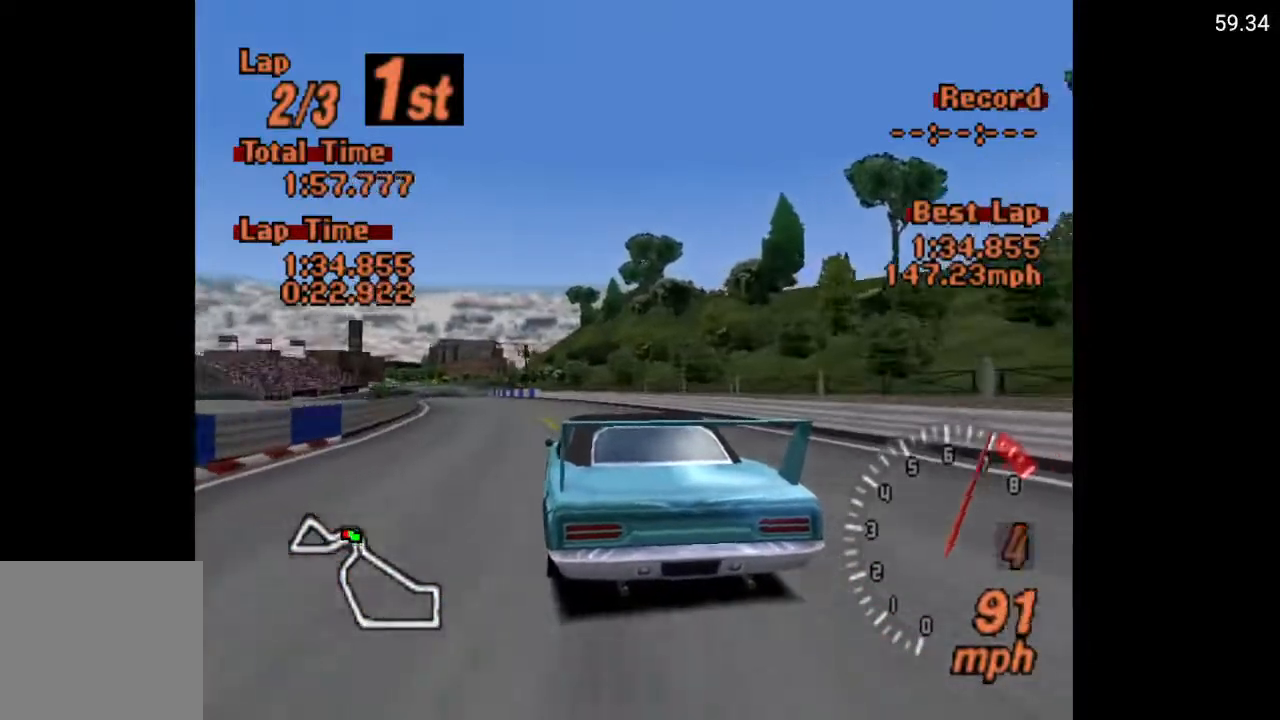
{"buttons": ["A", "DPAD_LEFT"], "left_stick": "center", "right_stick": "center", "events": [[33, "R2", "up"], [117, "DPAD_LEFT", "down"], [267, "DPAD_LEFT", "up"], [400, "DPAD_LEFT", "down"]]}
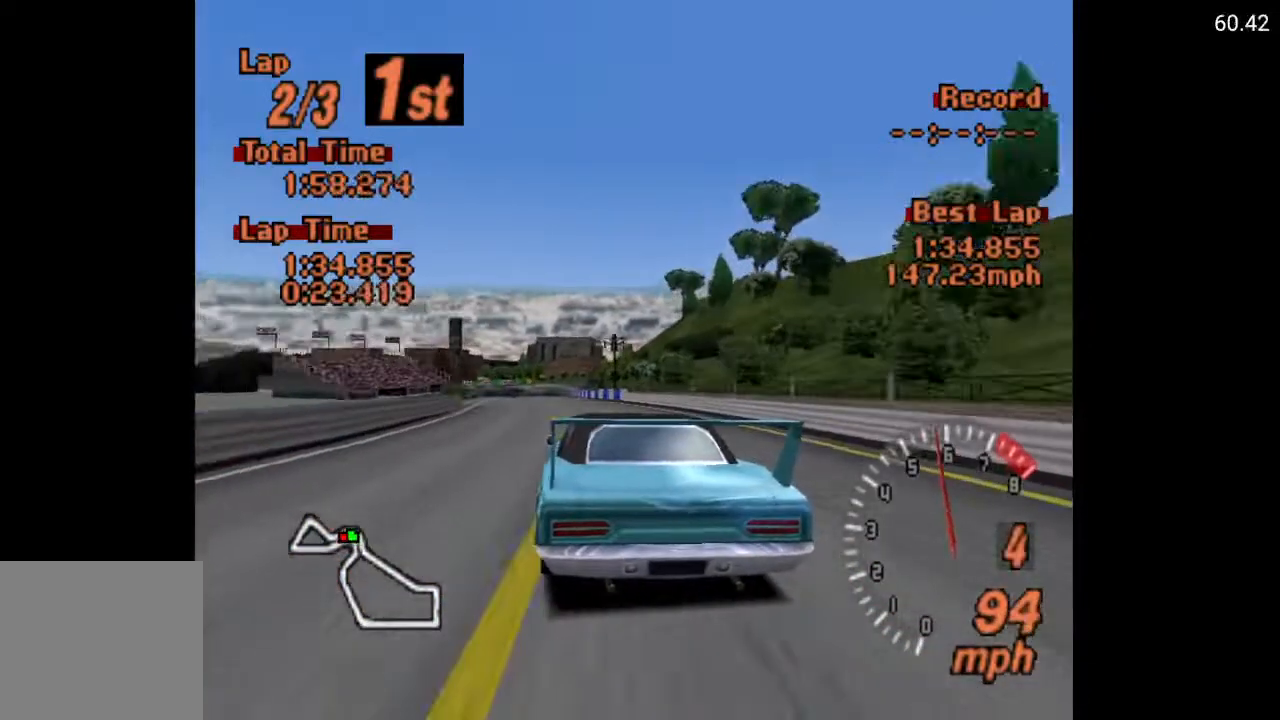
{"buttons": ["A", "DPAD_LEFT"], "left_stick": "center", "right_stick": "center", "events": [[17, "DPAD_LEFT", "up"], [417, "DPAD_LEFT", "down"]]}
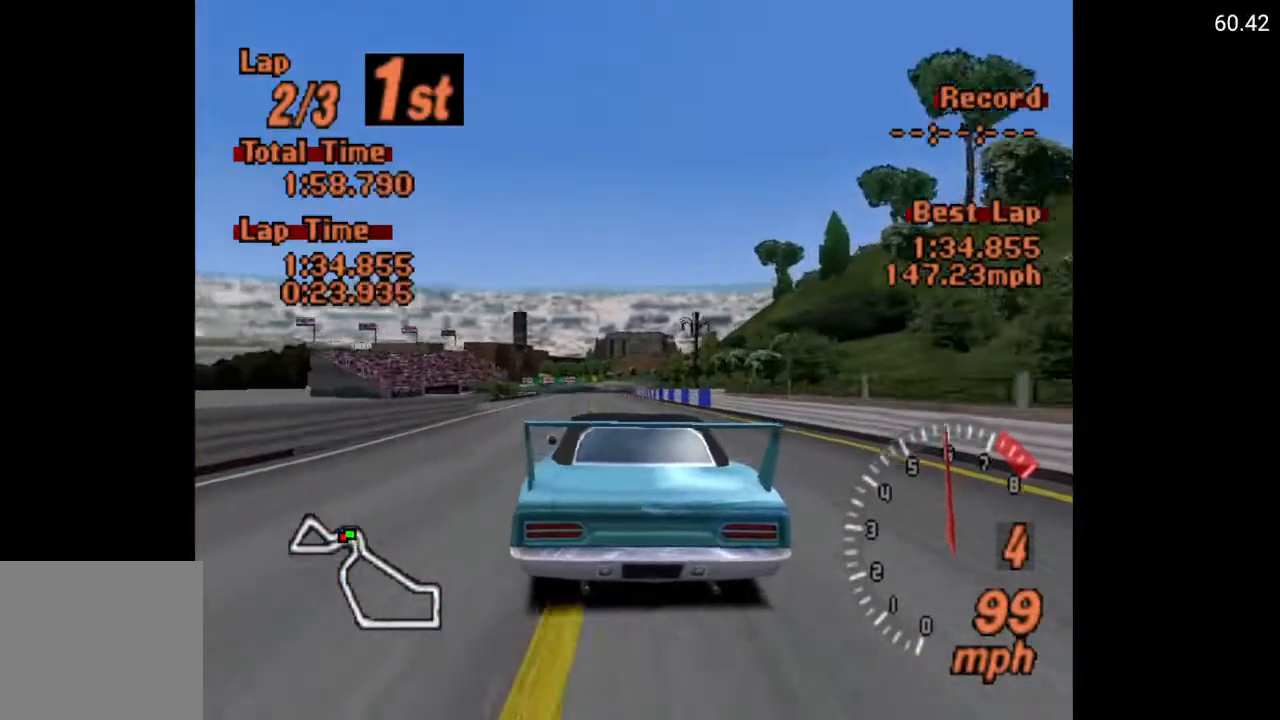
{"buttons": ["A"], "left_stick": "center", "right_stick": "center", "events": [[33, "DPAD_LEFT", "up"], [350, "DPAD_LEFT", "down"], [417, "DPAD_LEFT", "up"]]}
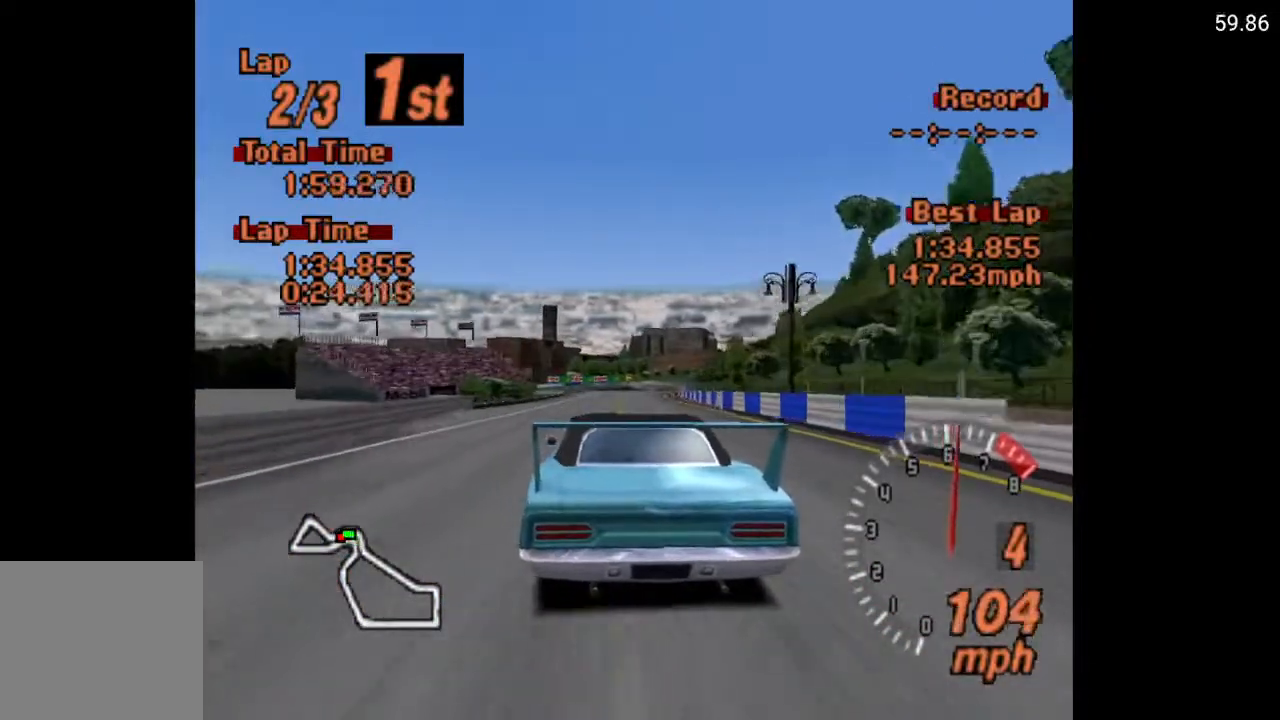
{"buttons": ["A", "DPAD_RIGHT"], "left_stick": "center", "right_stick": "center", "events": [[117, "DPAD_RIGHT", "down"], [217, "DPAD_RIGHT", "up"], [400, "DPAD_RIGHT", "down"]]}
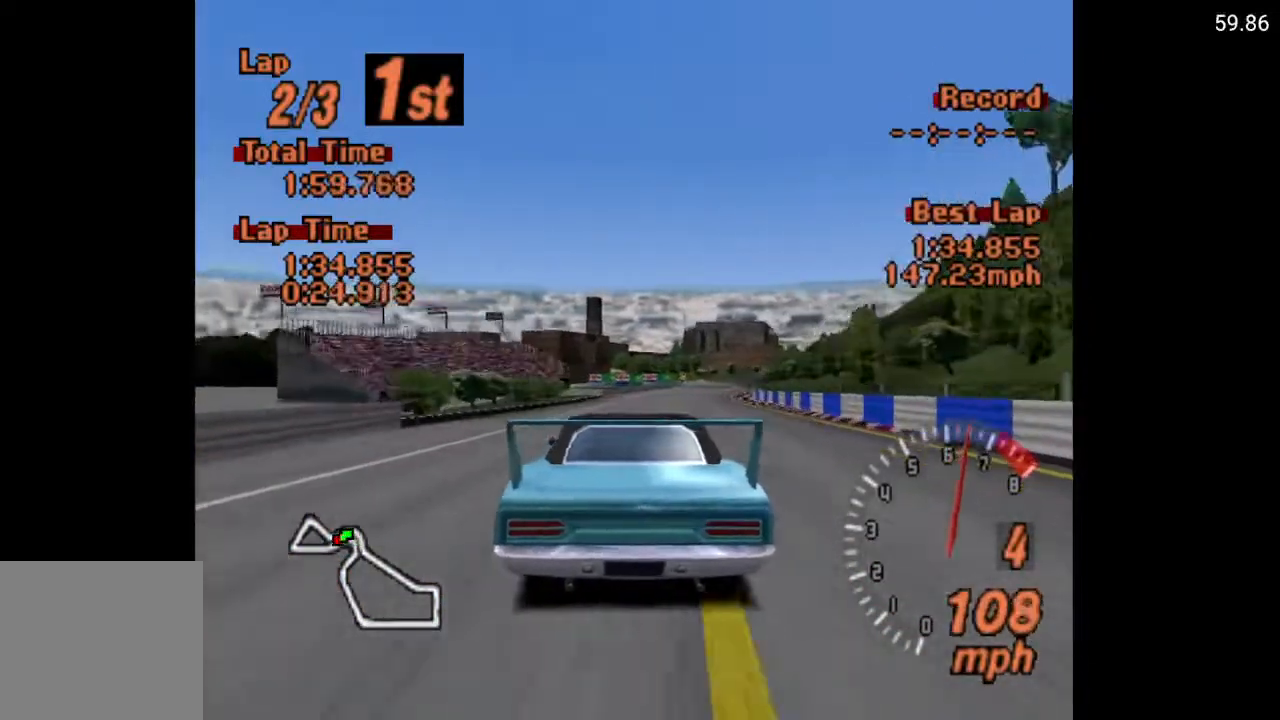
{"buttons": ["A", "DPAD_RIGHT"], "left_stick": "center", "right_stick": "center", "events": [[17, "DPAD_RIGHT", "up"], [450, "DPAD_RIGHT", "down"]]}
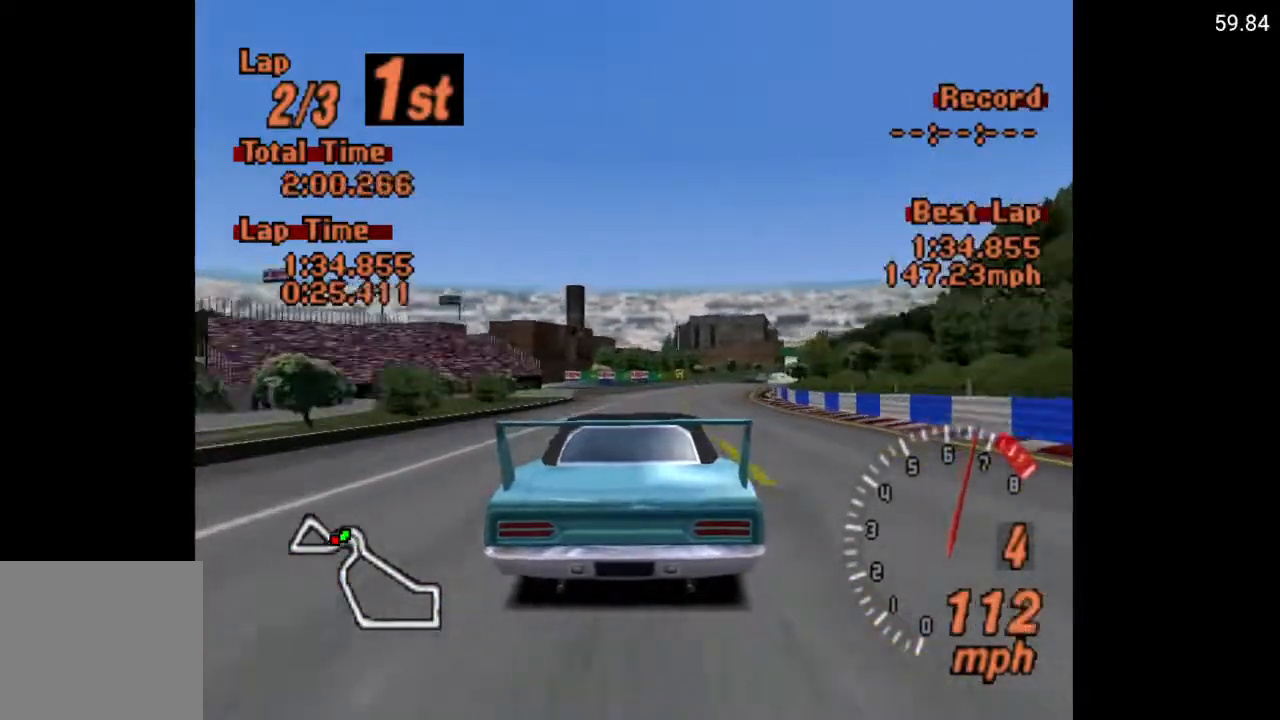
{"buttons": ["A"], "left_stick": "center", "right_stick": "center", "events": [[33, "DPAD_RIGHT", "up"], [167, "DPAD_RIGHT", "down"], [250, "DPAD_RIGHT", "up"], [367, "DPAD_RIGHT", "down"], [450, "DPAD_RIGHT", "up"]]}
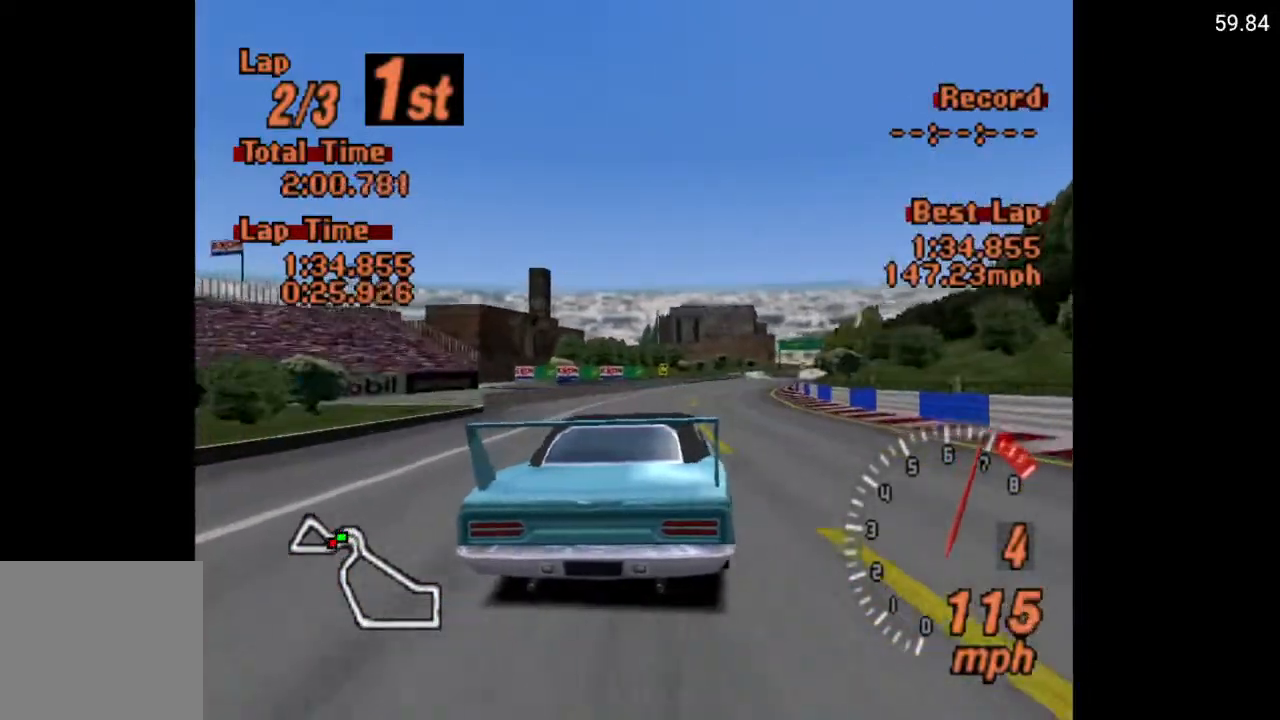
{"buttons": ["A", "DPAD_RIGHT"], "left_stick": "center", "right_stick": "center", "events": [[83, "DPAD_RIGHT", "down"], [167, "DPAD_RIGHT", "up"], [283, "DPAD_RIGHT", "down"], [367, "DPAD_RIGHT", "up"], [500, "DPAD_RIGHT", "down"]]}
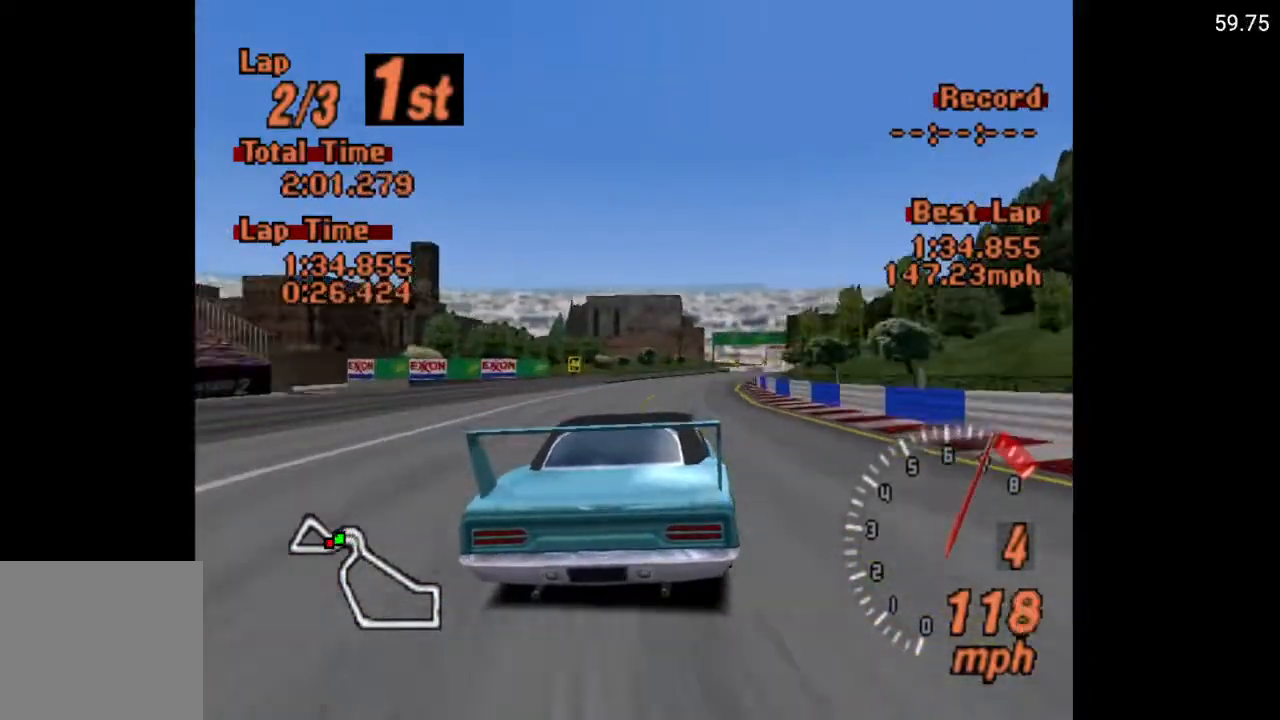
{"buttons": ["A"], "left_stick": "center", "right_stick": "center", "events": [[50, "DPAD_RIGHT", "up"]]}
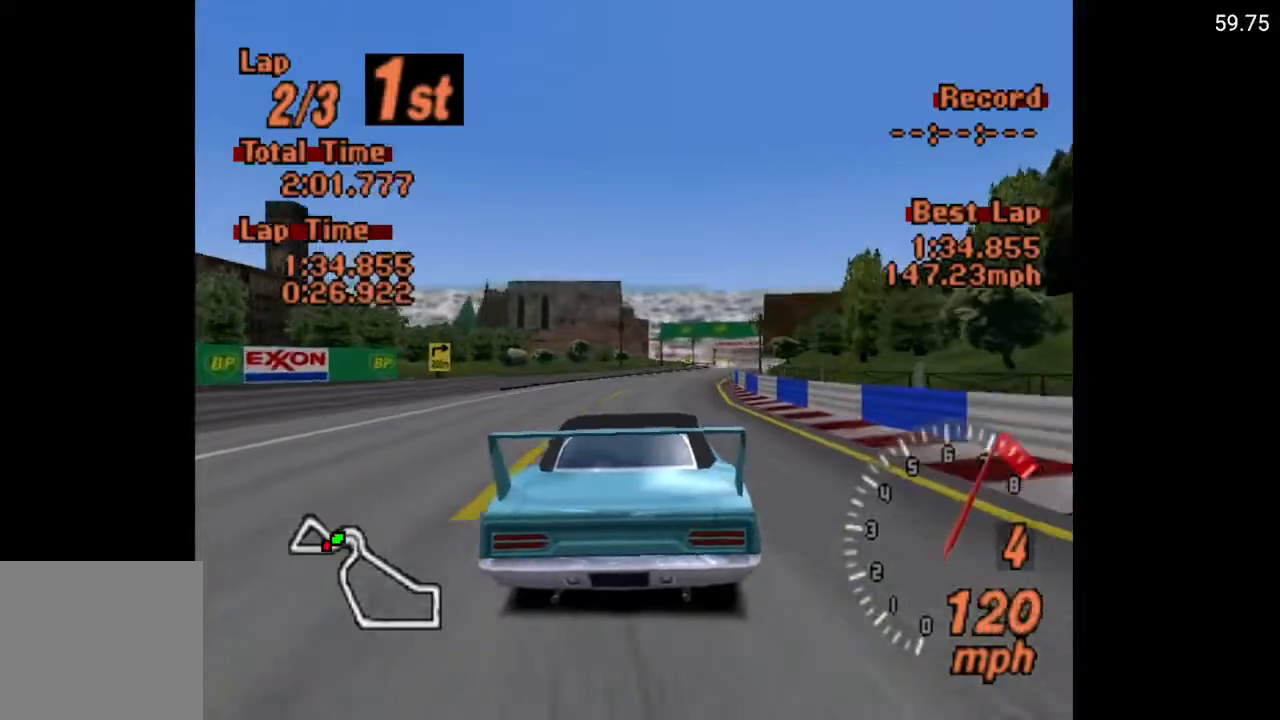
{"buttons": ["A", "DPAD_RIGHT"], "left_stick": "center", "right_stick": "center", "events": [[83, "DPAD_RIGHT", "down"], [200, "DPAD_RIGHT", "up"], [267, "R2", "down"], [383, "R2", "up"], [500, "DPAD_RIGHT", "down"]]}
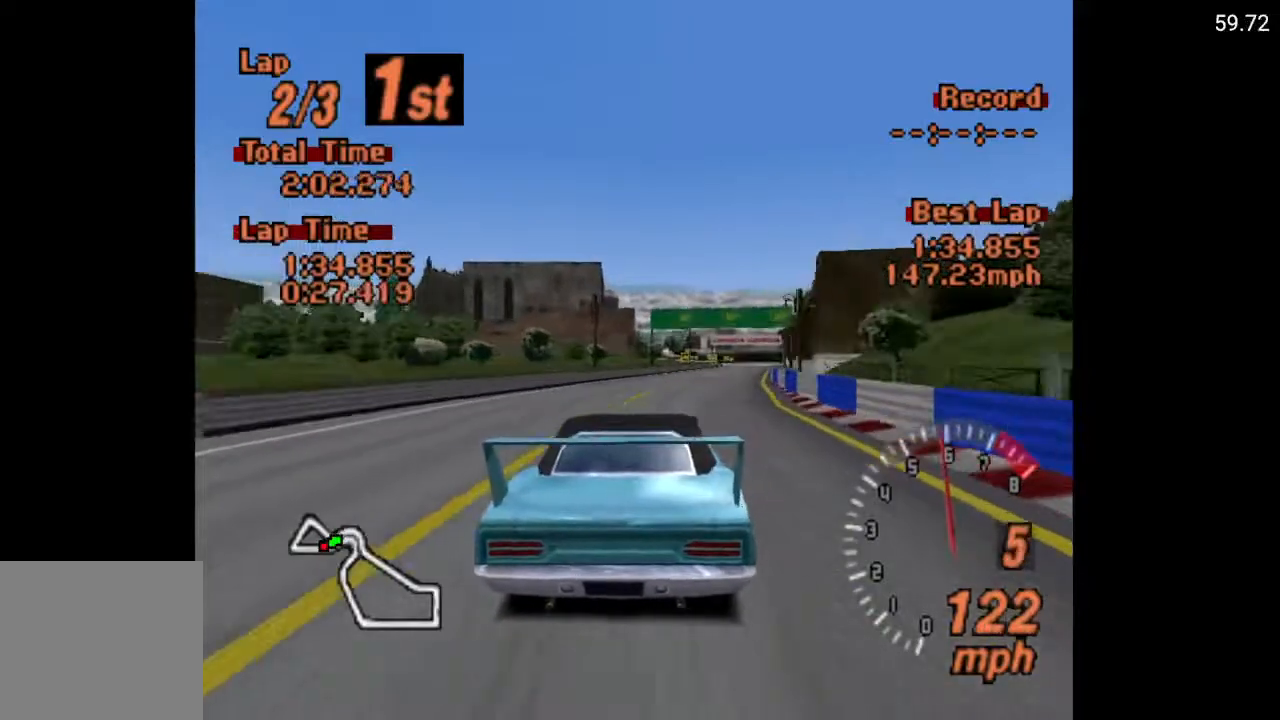
{"buttons": ["A"], "left_stick": "center", "right_stick": "center", "events": [[117, "DPAD_RIGHT", "up"], [367, "DPAD_RIGHT", "down"], [450, "DPAD_UP", "down"], [483, "DPAD_RIGHT", "up"], [483, "DPAD_UP", "up"]]}
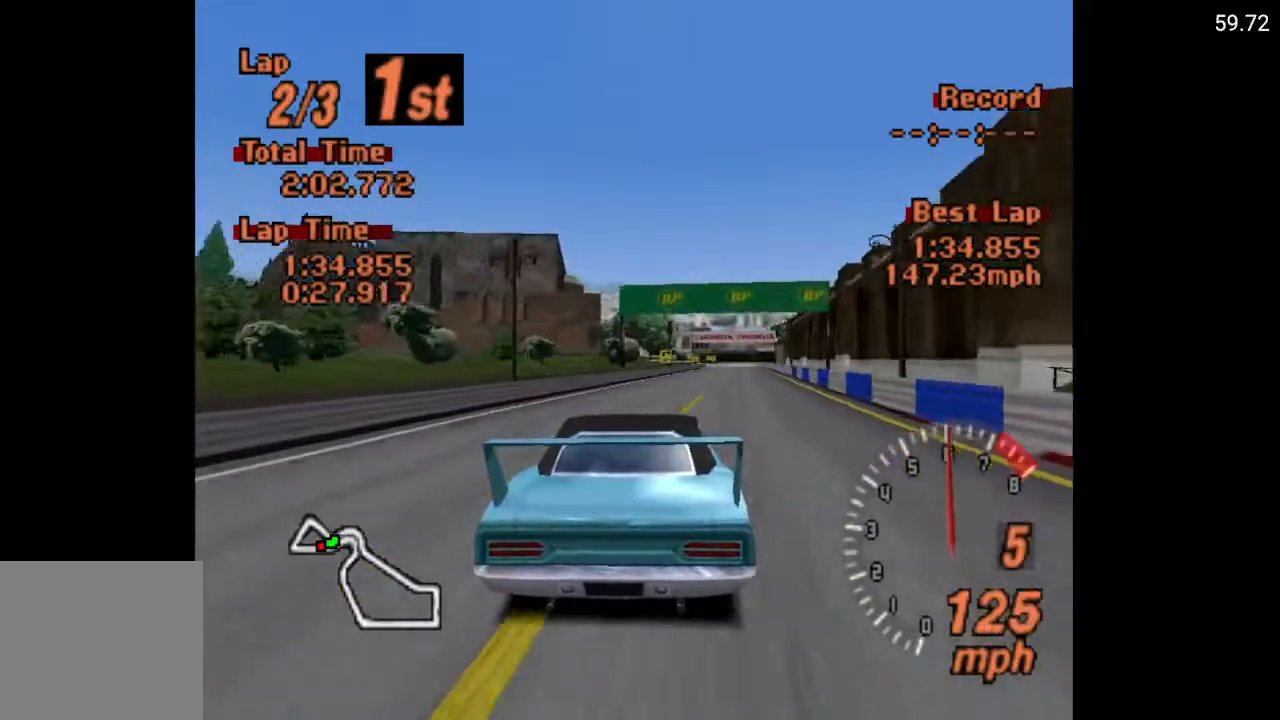
{"buttons": ["A"], "left_stick": "center", "right_stick": "center", "events": [[100, "DPAD_RIGHT", "down"], [200, "DPAD_RIGHT", "up"], [333, "DPAD_RIGHT", "down"], [367, "DPAD_RIGHT", "up"]]}
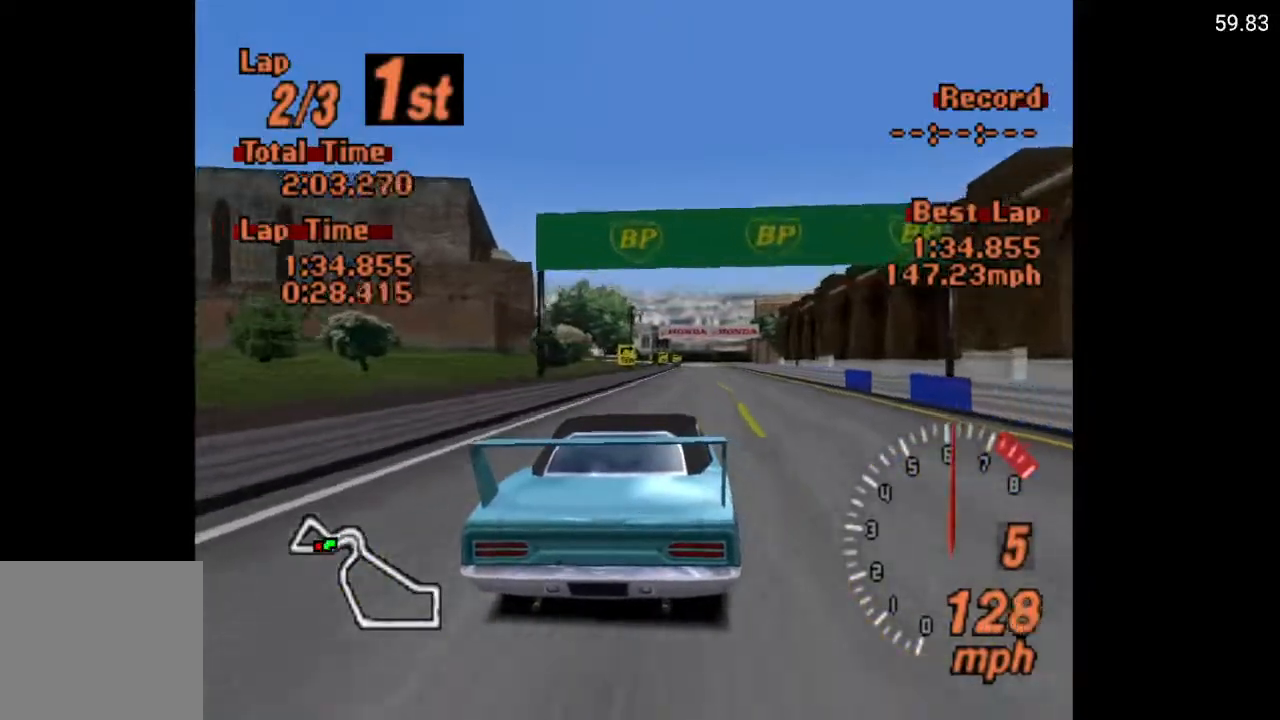
{"buttons": ["A"], "left_stick": "center", "right_stick": "center", "events": [[267, "DPAD_LEFT", "down"], [300, "DPAD_LEFT", "up"]]}
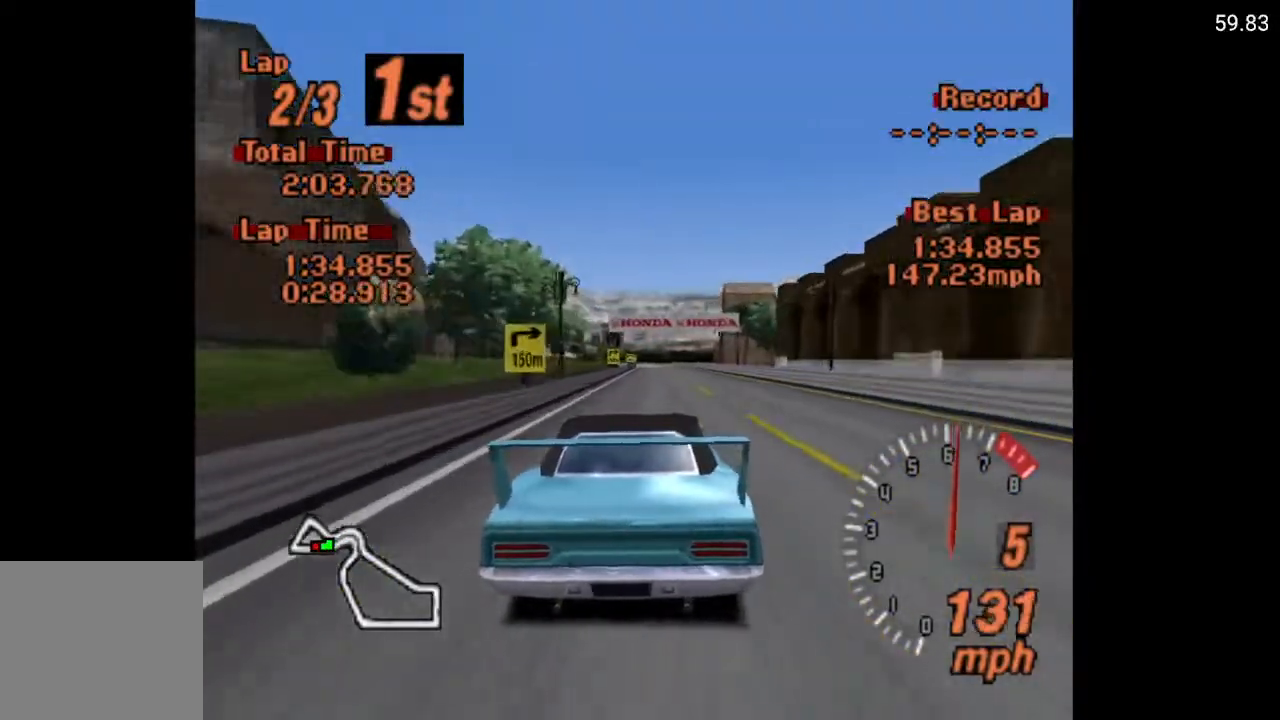
{"buttons": [], "left_stick": "center", "right_stick": "center", "events": [[467, "A", "up"]]}
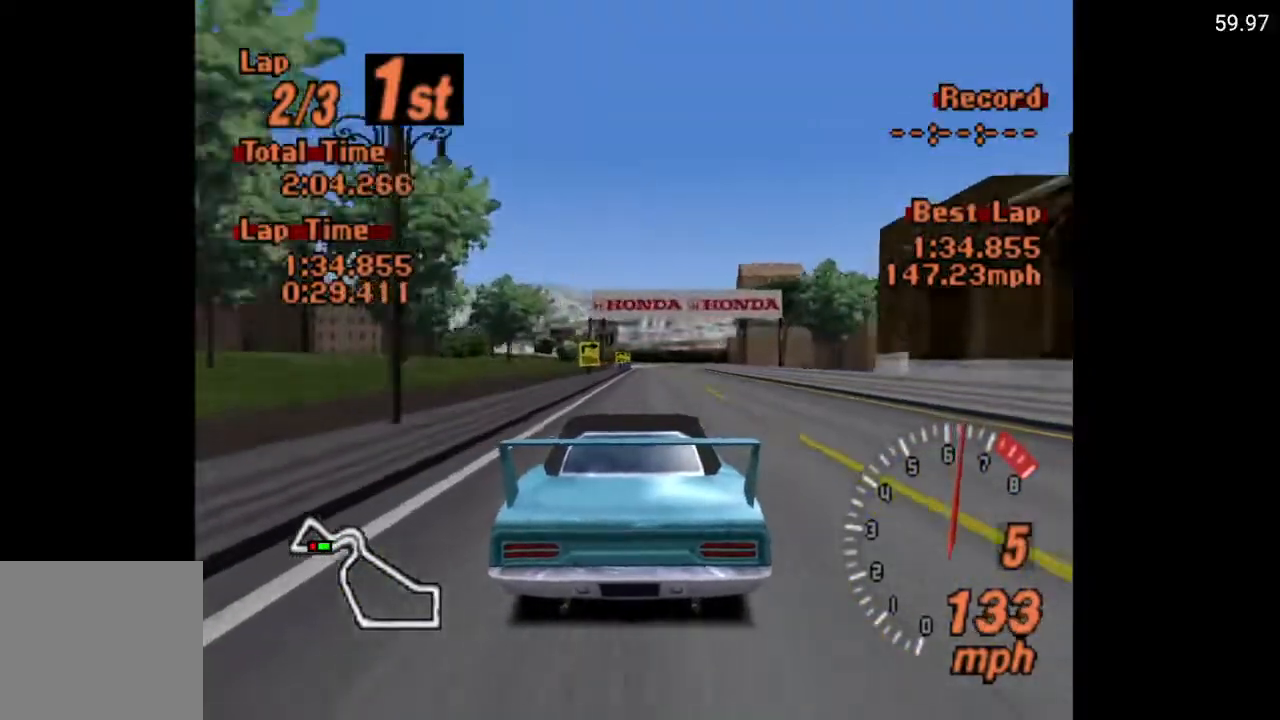
{"buttons": [], "left_stick": "center", "right_stick": "center", "events": []}
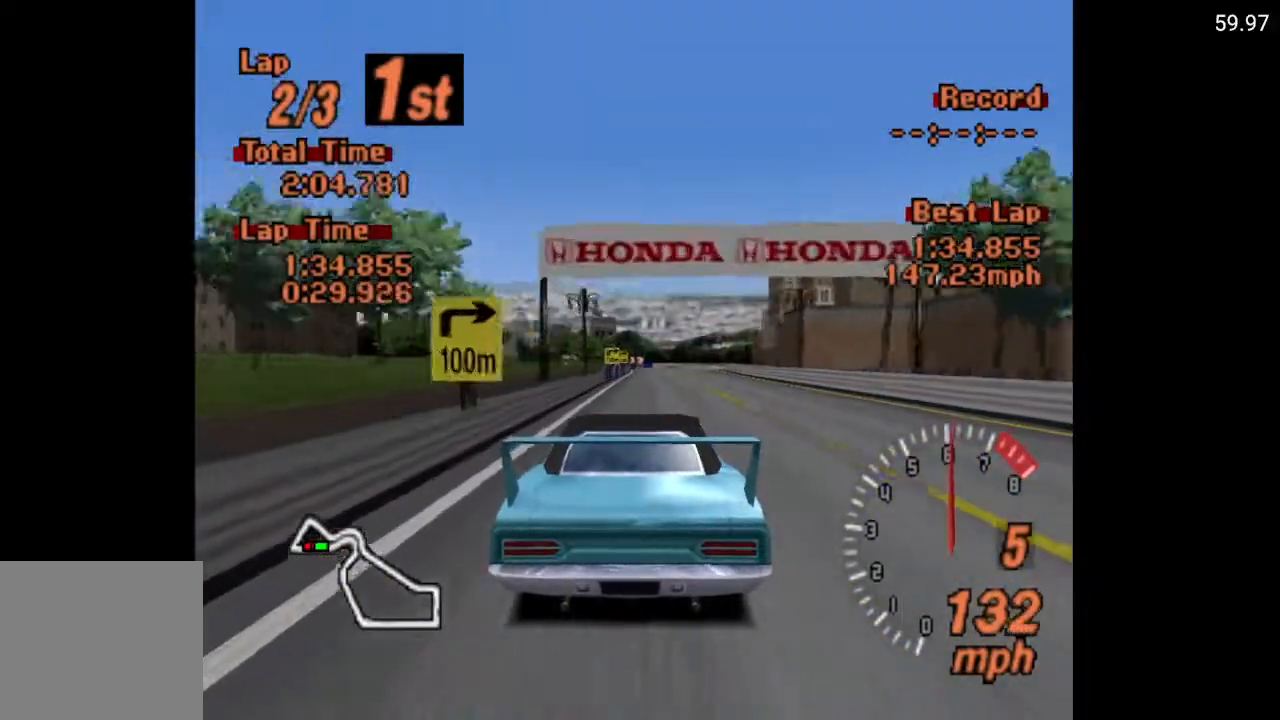
{"buttons": ["X"], "left_stick": "center", "right_stick": "center", "events": [[217, "X", "down"], [300, "L2", "down"], [417, "L2", "up"]]}
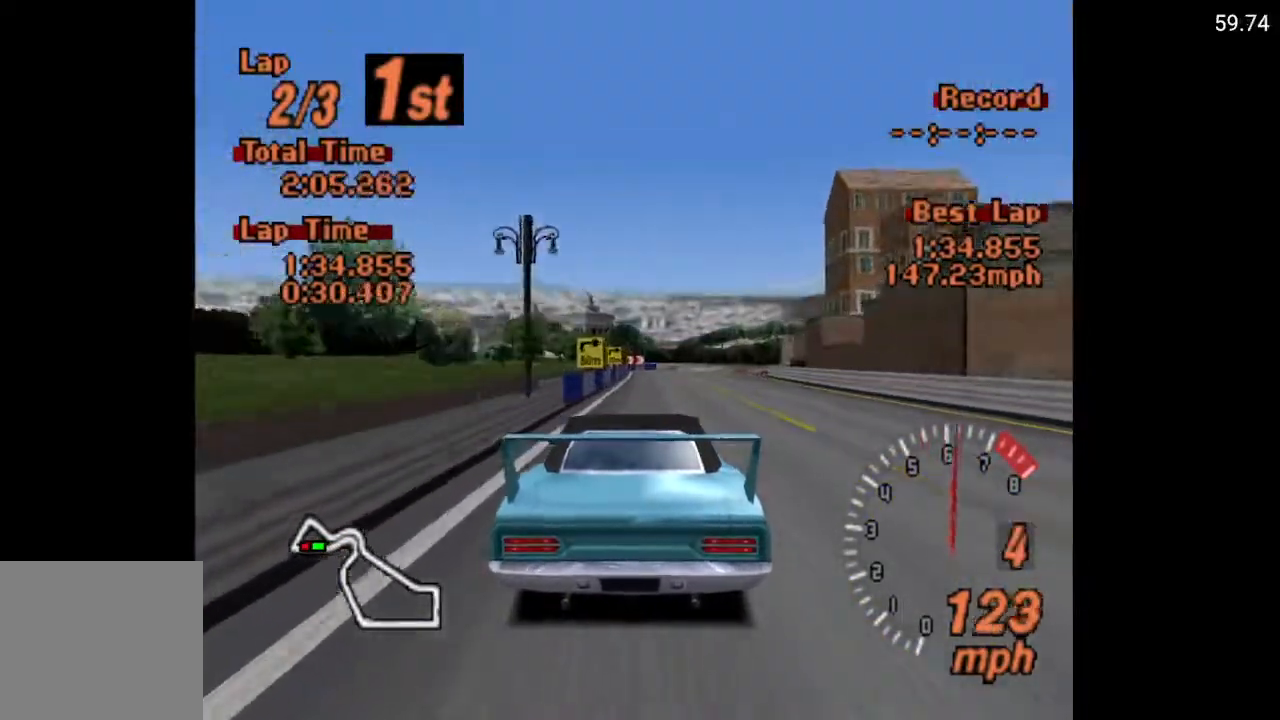
{"buttons": ["X"], "left_stick": "center", "right_stick": "center", "events": [[217, "DPAD_RIGHT", "down"], [283, "L2", "down"], [400, "L2", "up"], [433, "DPAD_RIGHT", "up"]]}
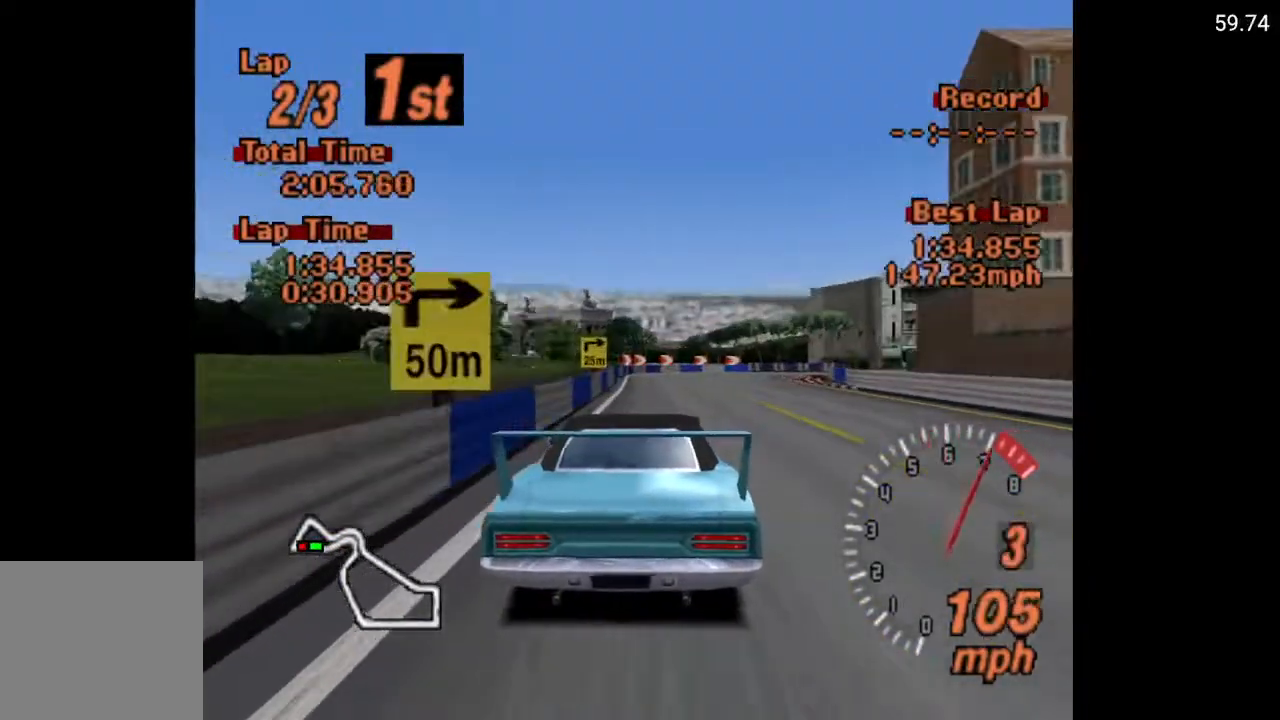
{"buttons": ["X"], "left_stick": "center", "right_stick": "center", "events": [[183, "DPAD_RIGHT", "down"], [350, "DPAD_RIGHT", "up"]]}
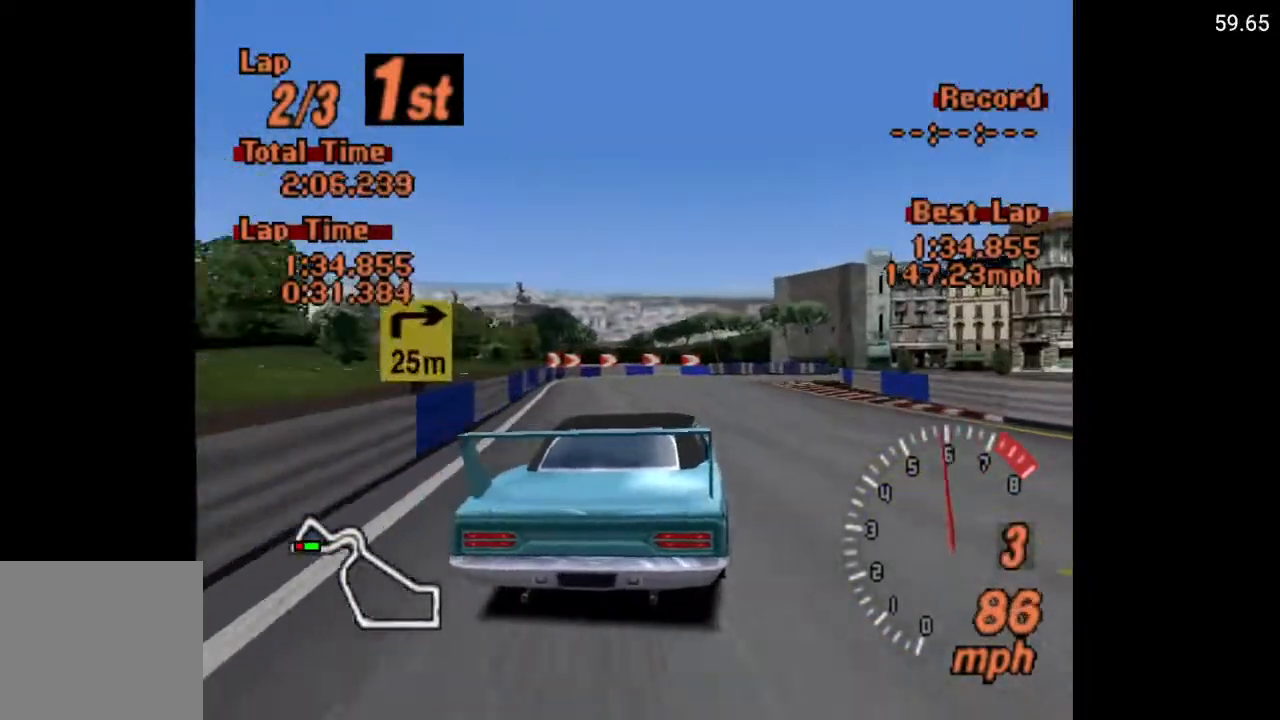
{"buttons": ["X", "DPAD_RIGHT"], "left_stick": "center", "right_stick": "center", "events": [[83, "DPAD_RIGHT", "down"], [317, "L2", "down"], [417, "L2", "up"]]}
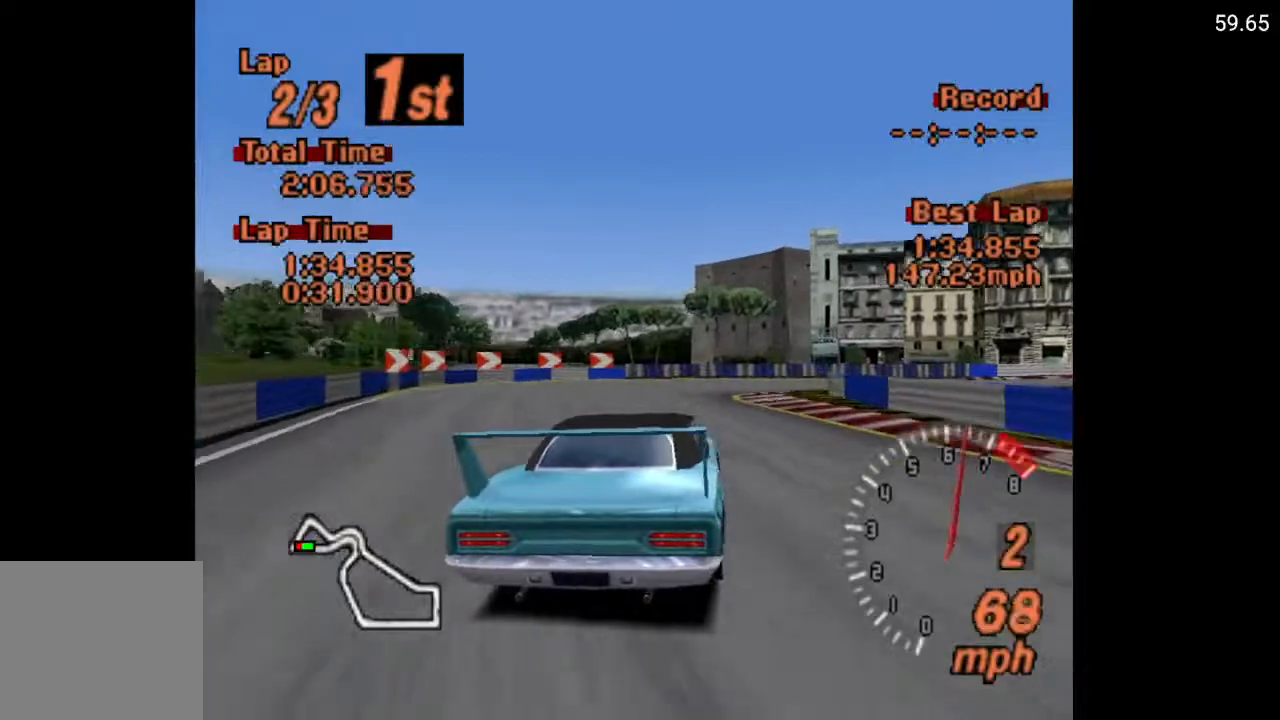
{"buttons": [], "left_stick": "center", "right_stick": "center", "events": [[333, "X", "up"], [350, "DPAD_RIGHT", "up"]]}
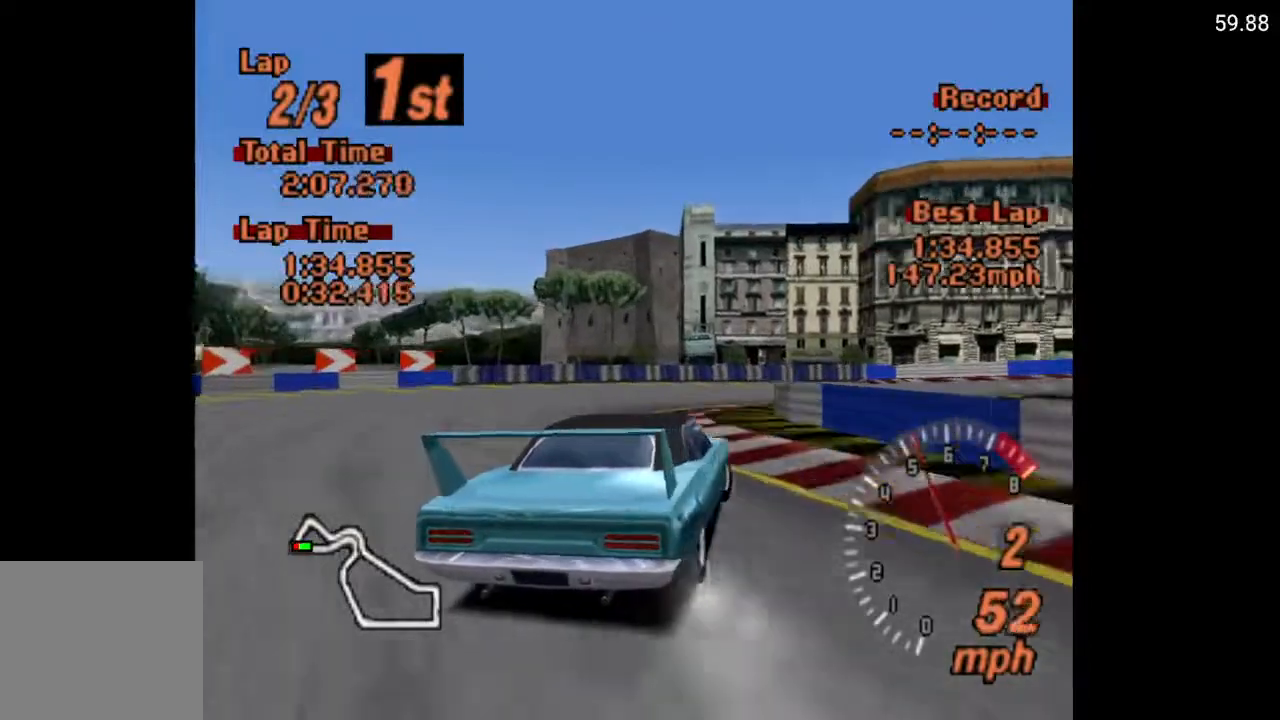
{"buttons": ["A", "DPAD_RIGHT"], "left_stick": "center", "right_stick": "center", "events": [[267, "DPAD_RIGHT", "down"], [500, "A", "down"]]}
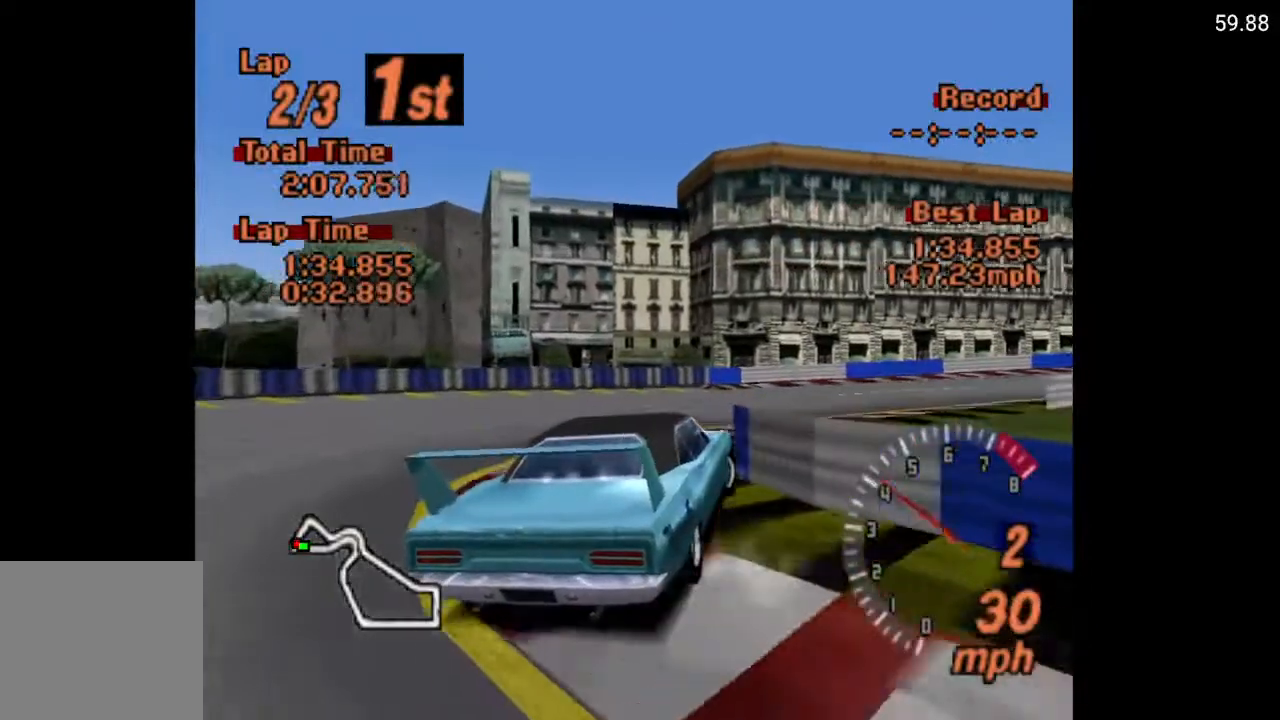
{"buttons": ["A", "DPAD_LEFT"], "left_stick": "center", "right_stick": "center", "events": [[233, "DPAD_RIGHT", "up"], [367, "DPAD_LEFT", "down"]]}